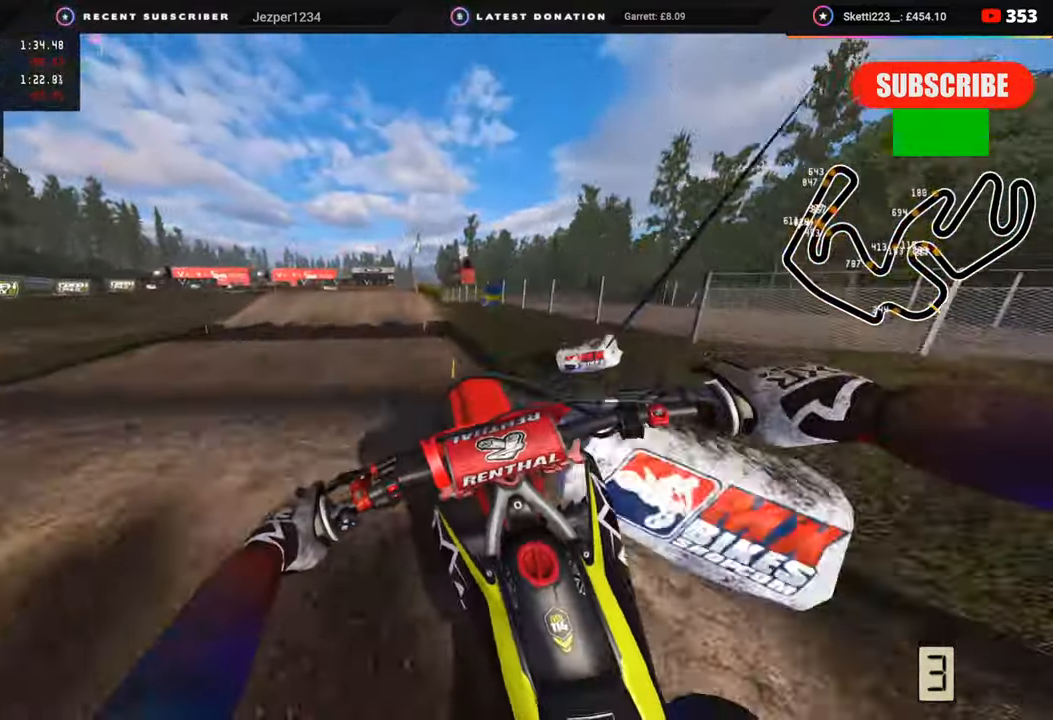
Gameplay with a controller (PlayStation layout); each line is a JSON object with the inputs held at the frame after it. "events" lists button and stick changes between this image and that frame as [ms after this image, input, new state], when the widget could be followed in between.
{"buttons": ["R2"], "left_stick": "right", "right_stick": "down-left", "events": [[50, "R2", "up"], [50, "left_stick", "center"], [133, "R2", "down"], [183, "R3", "up"], [233, "left_stick", "right"], [317, "right_stick", "down-left"]]}
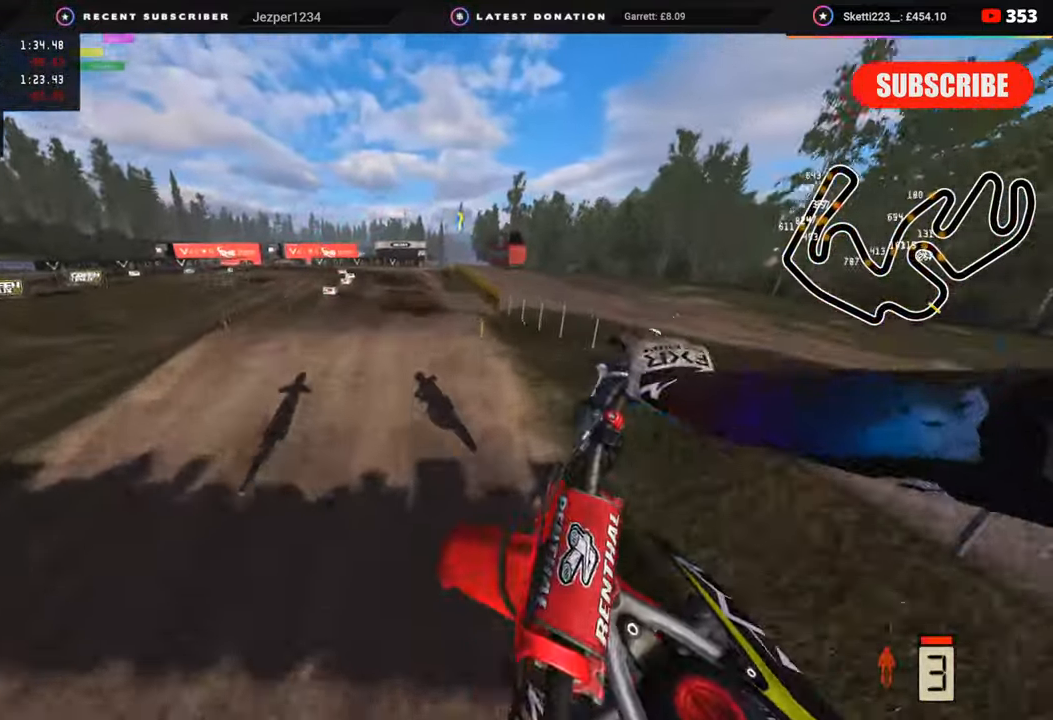
{"buttons": ["R2", "R3"], "left_stick": "center", "right_stick": "left", "events": [[333, "left_stick", "up-right"], [383, "right_stick", "left"], [433, "R3", "down"], [450, "left_stick", "center"]]}
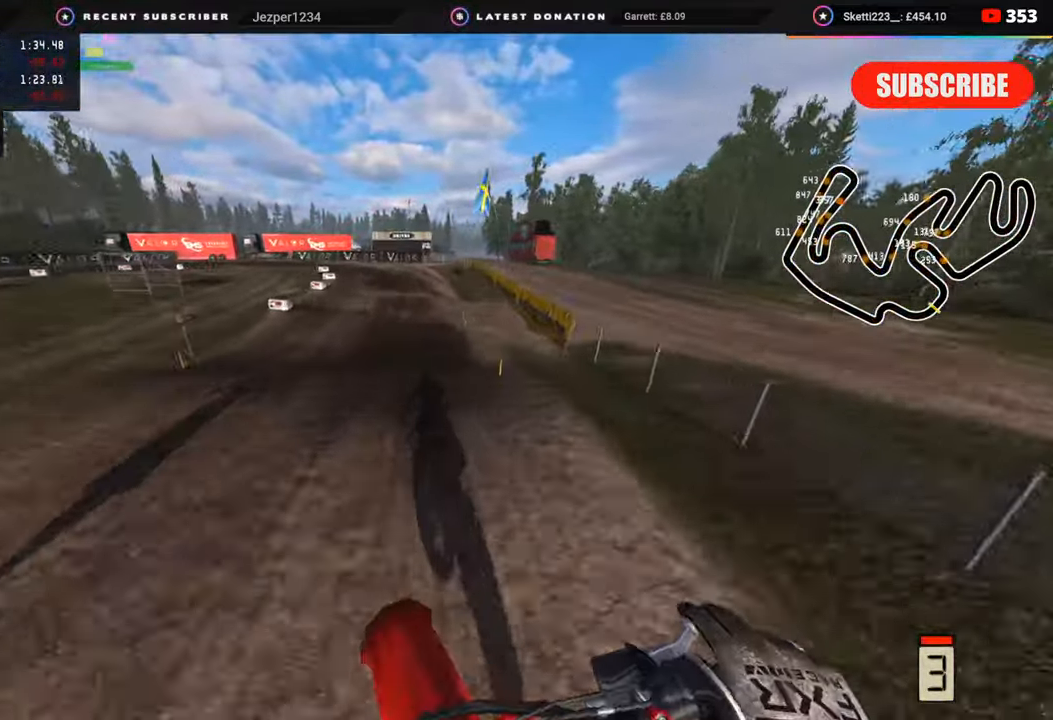
{"buttons": ["R2"], "left_stick": "down-left", "right_stick": "center", "events": [[33, "right_stick", "center"], [183, "right_stick", "down-left"], [250, "R3", "up"], [317, "left_stick", "down-left"], [317, "right_stick", "center"]]}
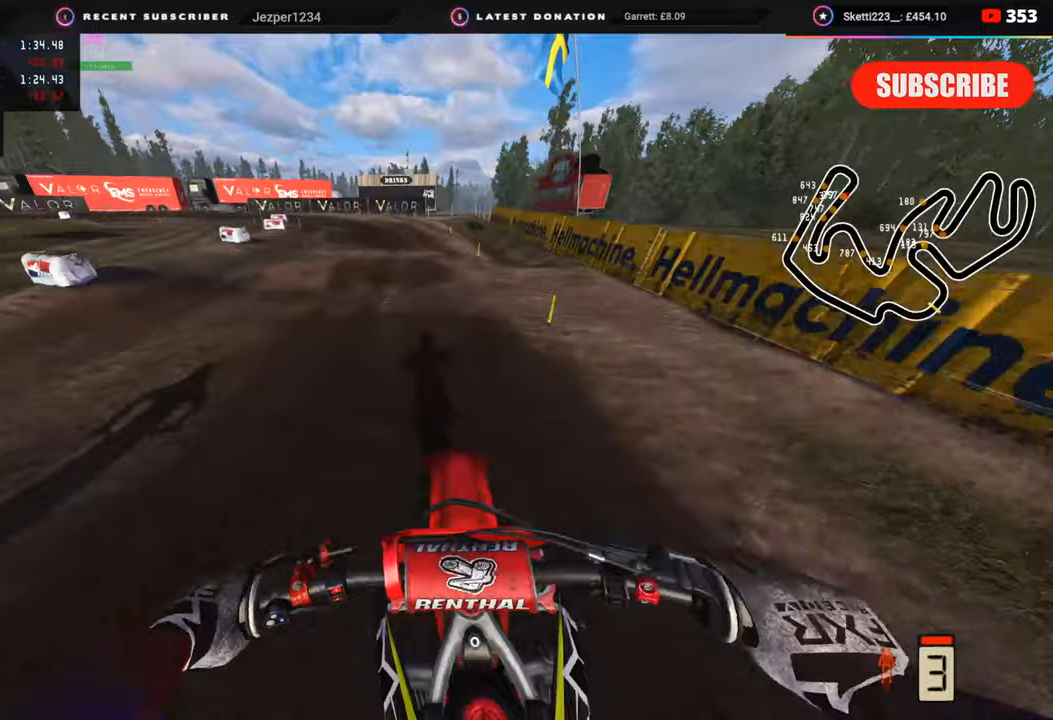
{"buttons": [], "left_stick": "down-left", "right_stick": "center", "events": [[67, "R2", "up"], [100, "right_stick", "down"], [150, "R2", "down"], [333, "R2", "up"], [417, "right_stick", "center"]]}
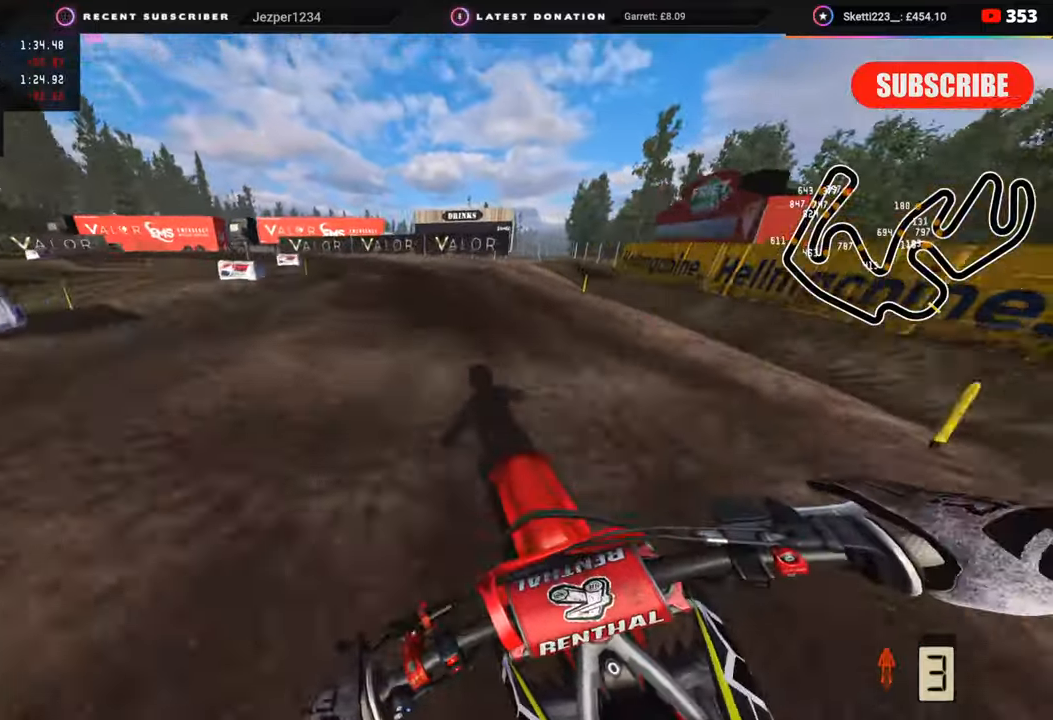
{"buttons": [], "left_stick": "down-left", "right_stick": "center", "events": [[17, "R2", "down"], [67, "R2", "up"], [133, "R2", "down"], [383, "R2", "up"]]}
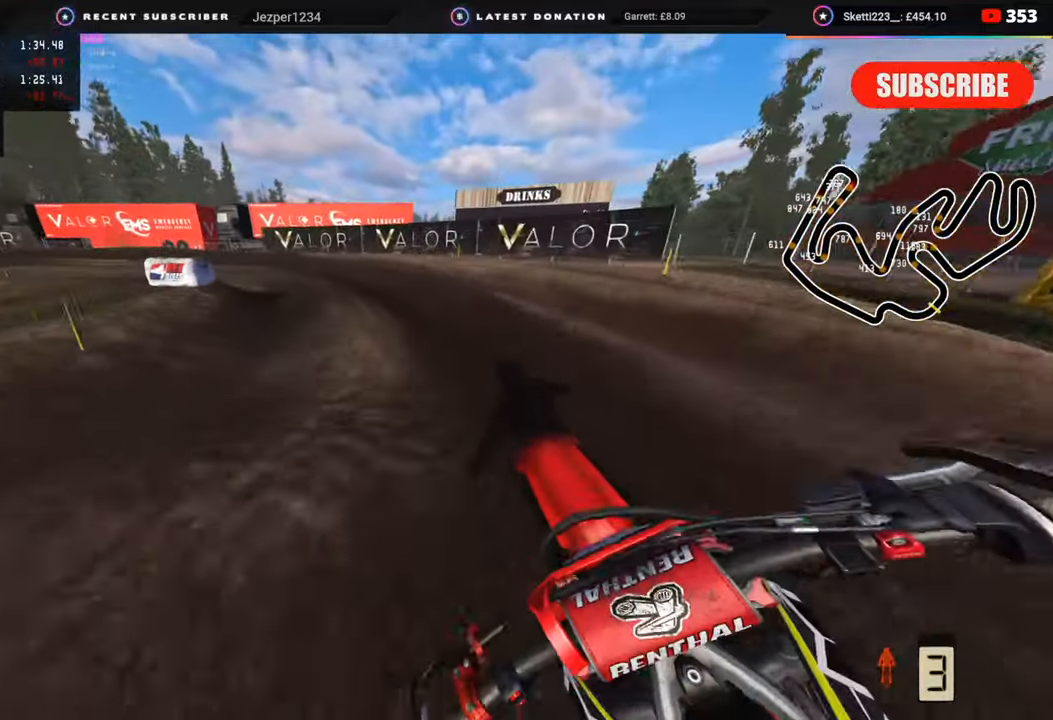
{"buttons": ["R2", "R3"], "left_stick": "down-left", "right_stick": "center", "events": [[33, "R2", "down"], [33, "right_stick", "down"], [217, "right_stick", "center"], [283, "R2", "up"], [350, "R3", "down"], [367, "R2", "down"]]}
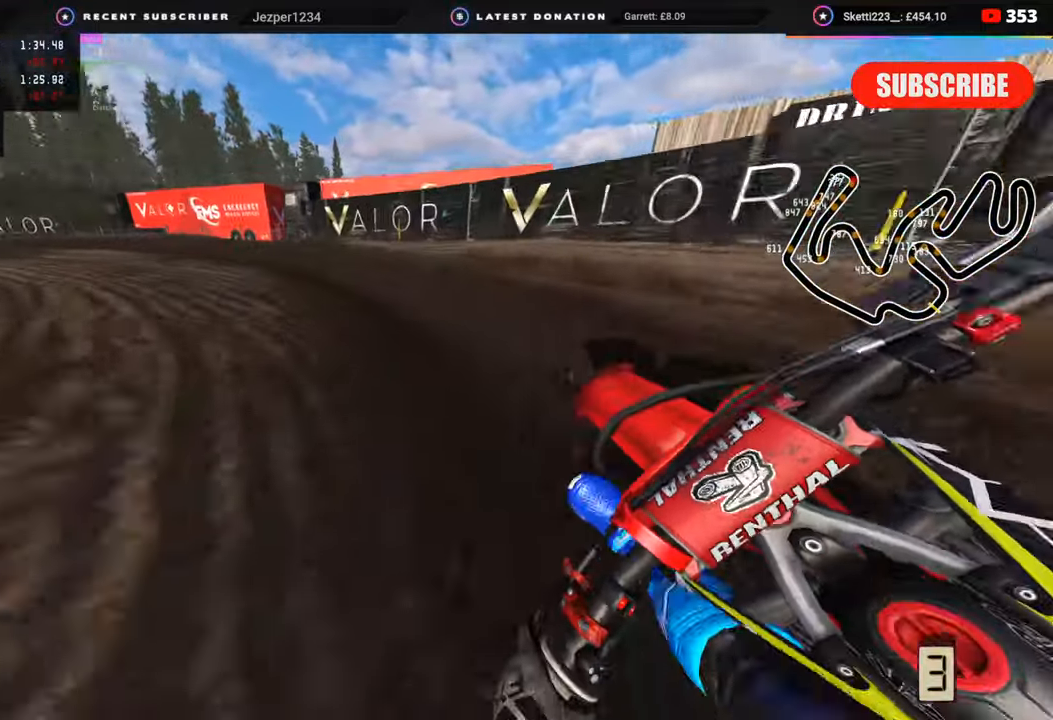
{"buttons": ["R2", "R3"], "left_stick": "down-left", "right_stick": "center", "events": []}
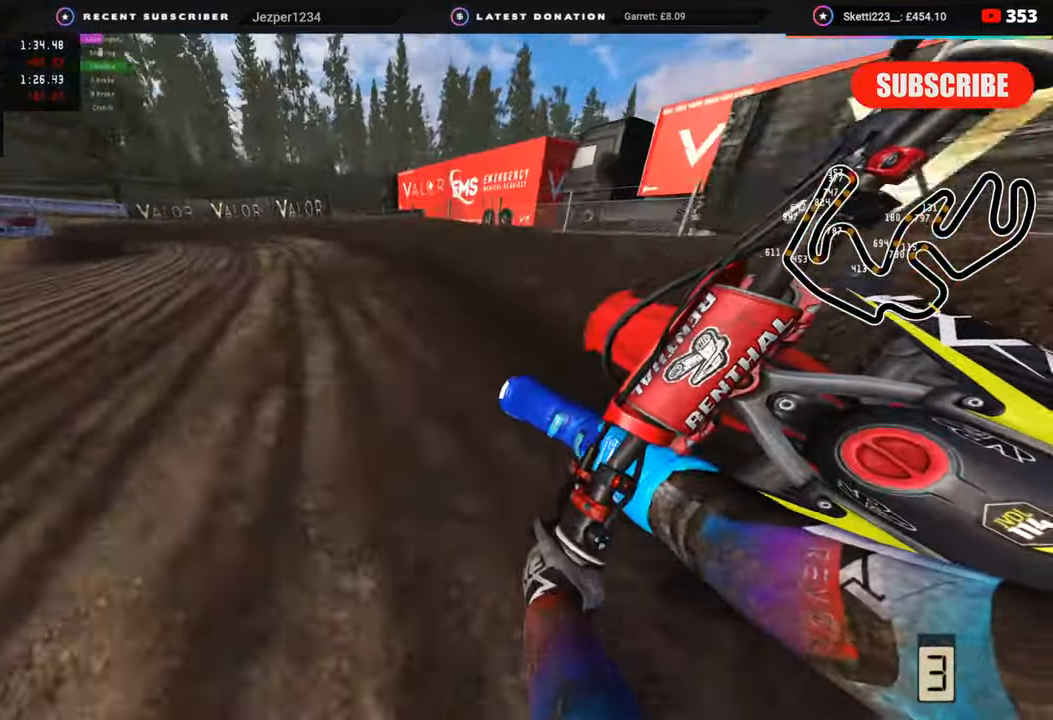
{"buttons": ["R2", "R3"], "left_stick": "down-left", "right_stick": "center", "events": []}
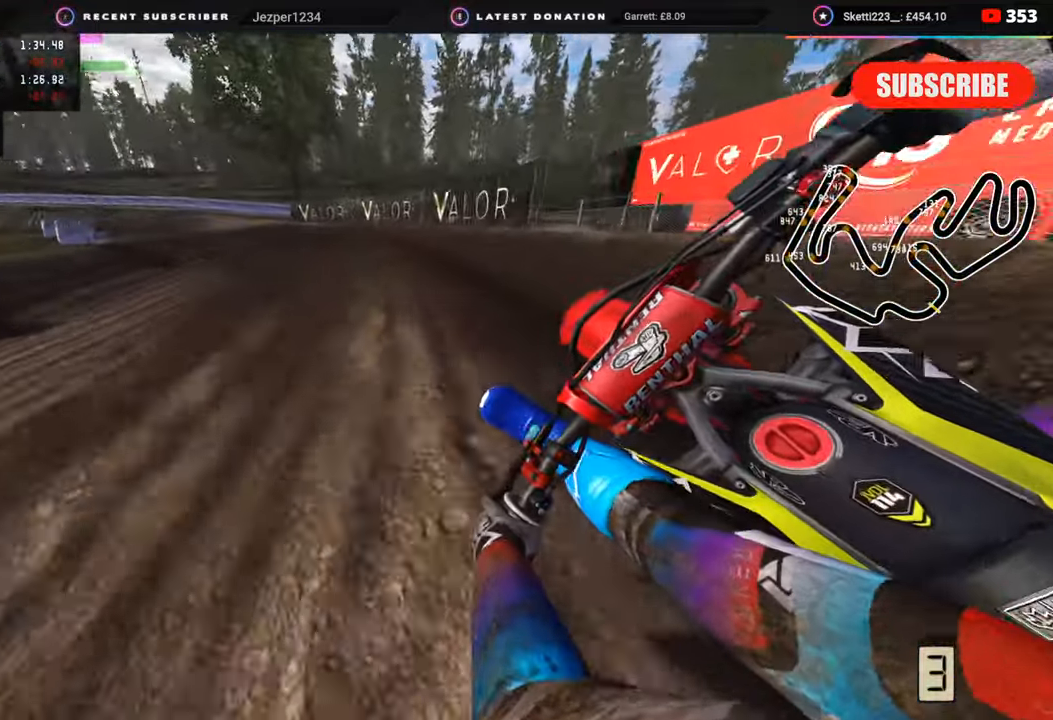
{"buttons": ["R2", "R3"], "left_stick": "down-left", "right_stick": "center", "events": [[317, "R2", "up"], [483, "R2", "down"]]}
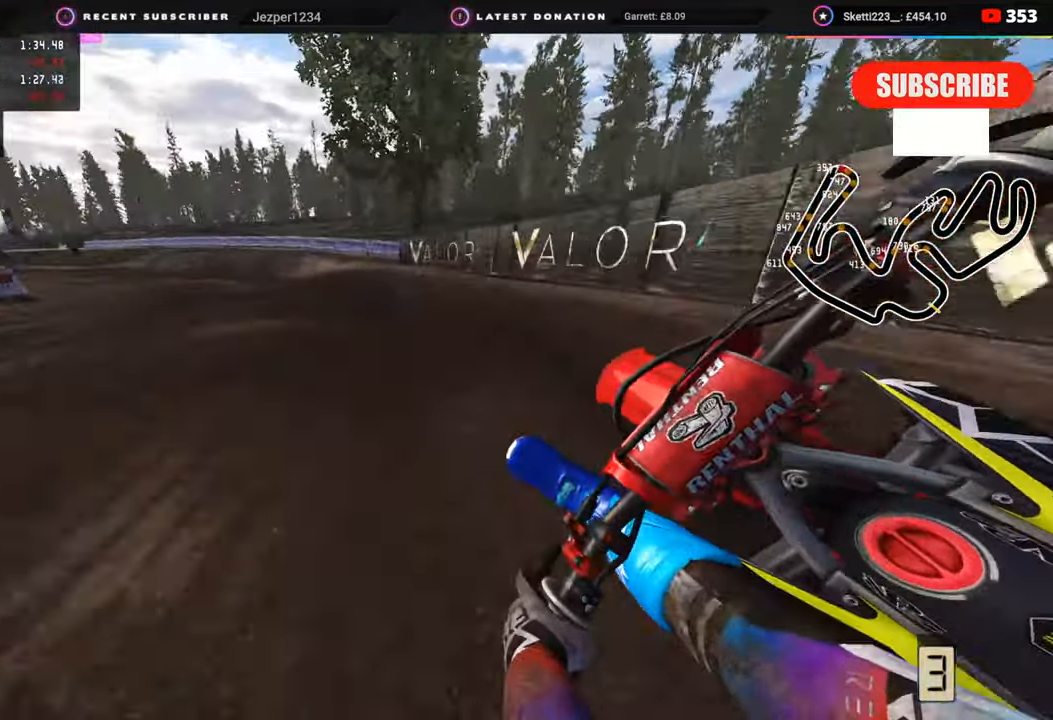
{"buttons": ["R2", "R3"], "left_stick": "down-left", "right_stick": "center", "events": []}
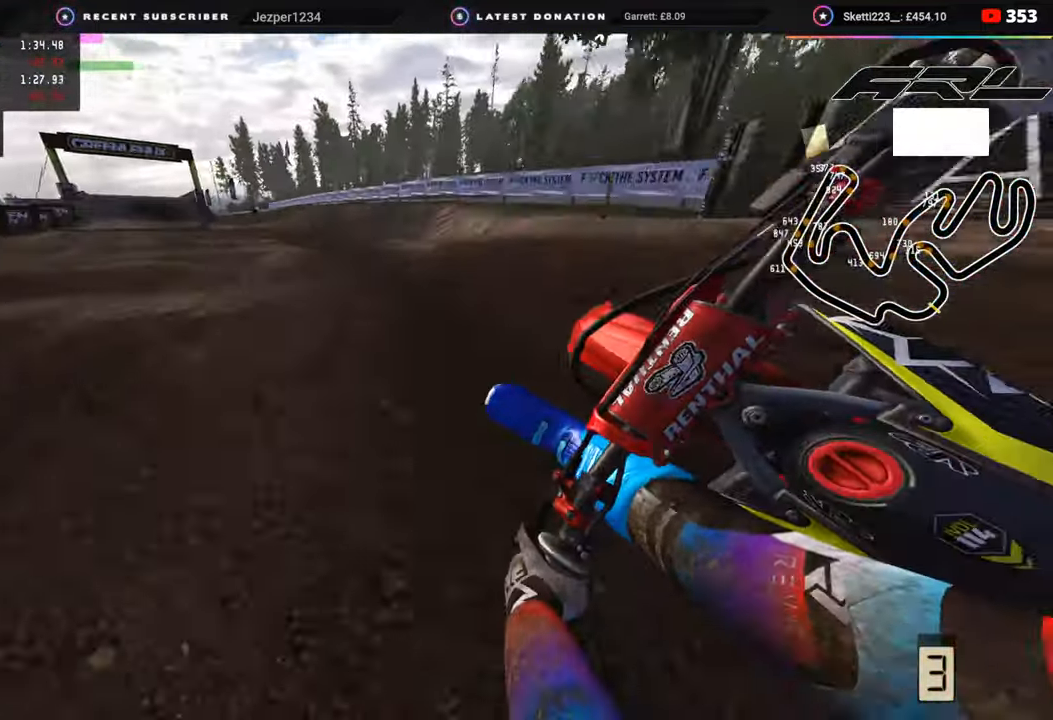
{"buttons": ["R2", "R3"], "left_stick": "down", "right_stick": "center", "events": [[350, "right_stick", "down-right"], [367, "left_stick", "down"], [400, "right_stick", "center"]]}
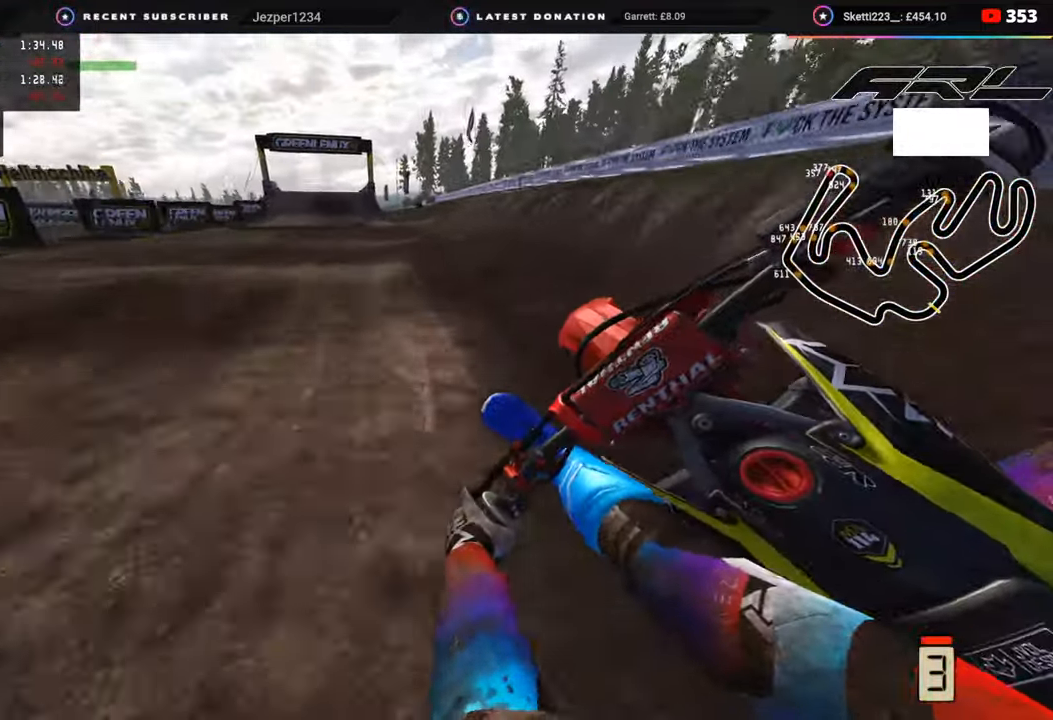
{"buttons": ["R2"], "left_stick": "center", "right_stick": "center", "events": [[167, "left_stick", "down-left"], [333, "left_stick", "center"], [367, "R3", "up"]]}
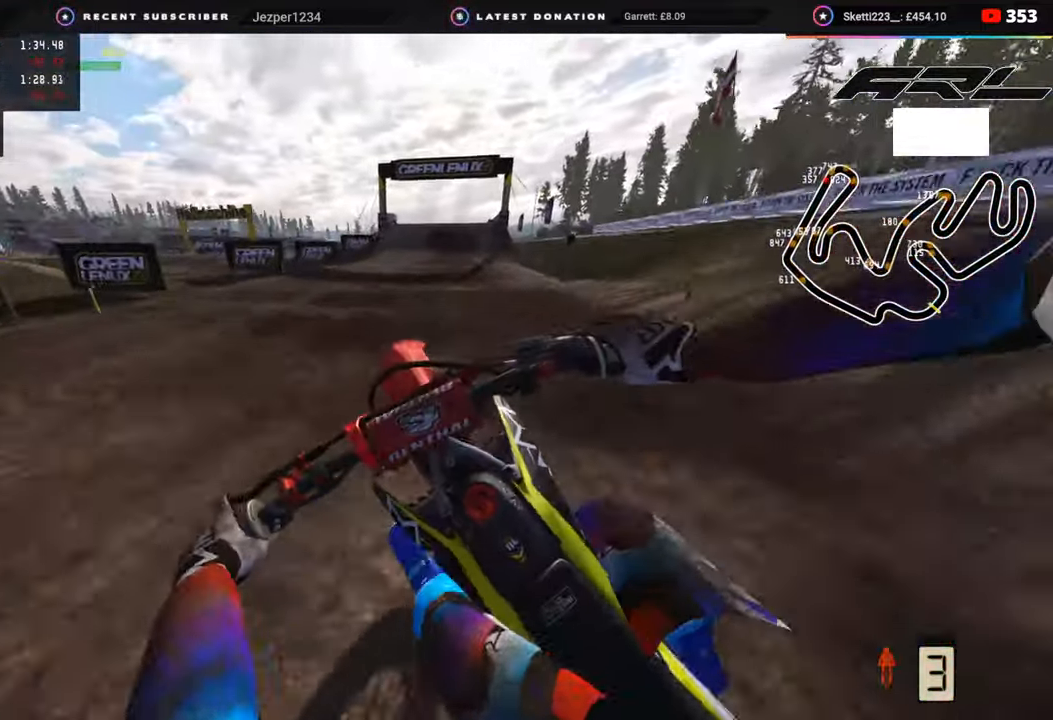
{"buttons": [], "left_stick": "left", "right_stick": "center", "events": [[100, "R2", "up"], [117, "left_stick", "left"]]}
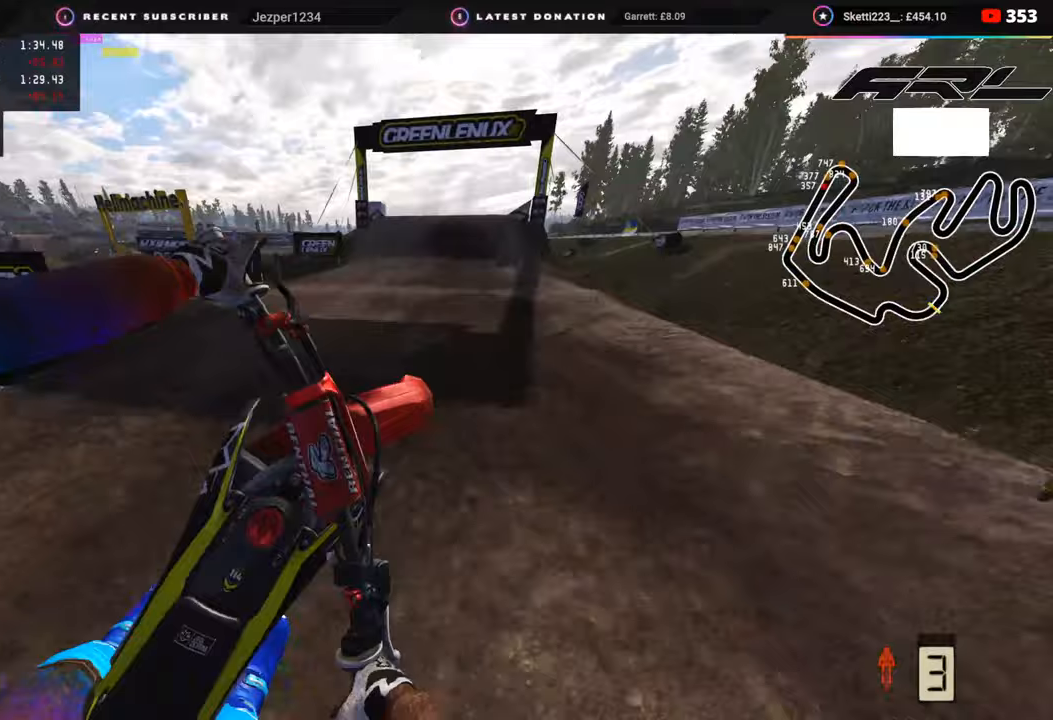
{"buttons": [], "left_stick": "center", "right_stick": "center", "events": [[167, "left_stick", "center"], [217, "R2", "down"], [267, "right_stick", "up"], [417, "R2", "up"], [450, "right_stick", "center"]]}
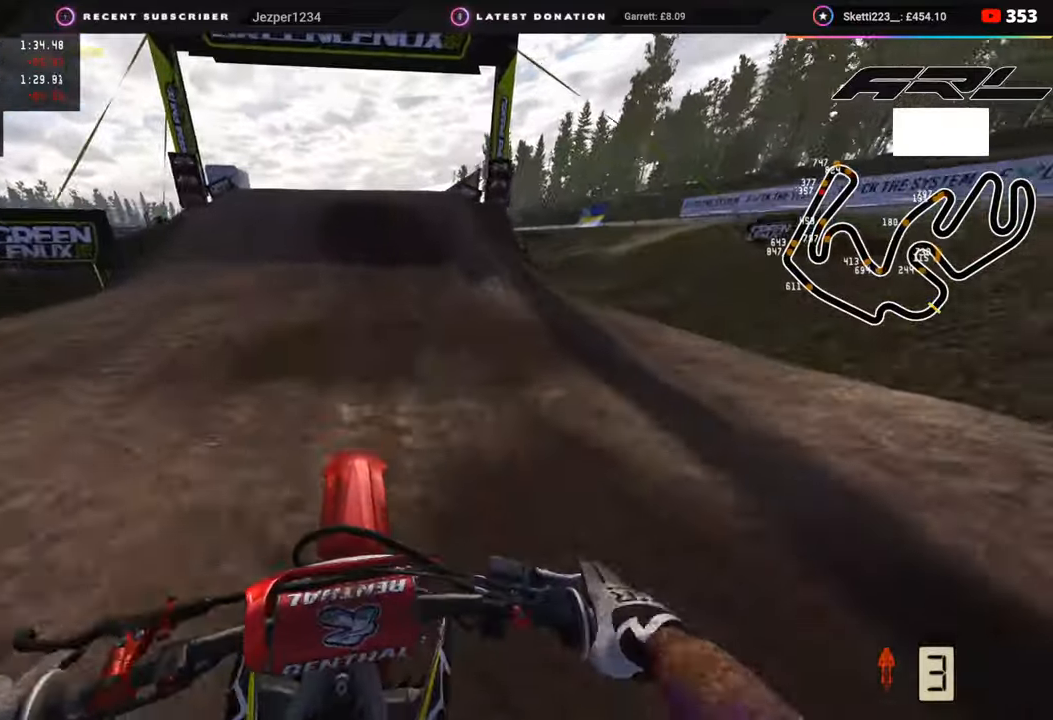
{"buttons": ["R2"], "left_stick": "center", "right_stick": "center", "events": [[17, "R2", "down"], [17, "right_stick", "up"], [350, "right_stick", "center"]]}
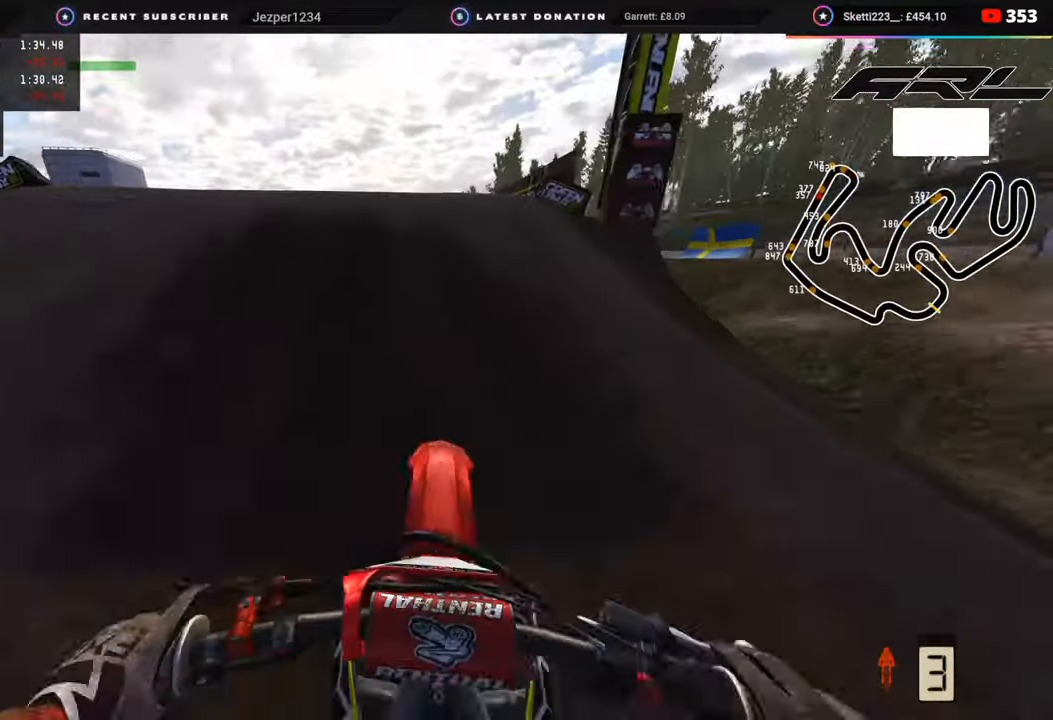
{"buttons": [], "left_stick": "center", "right_stick": "up", "events": [[33, "right_stick", "up"], [100, "left_stick", "down-left"], [333, "left_stick", "center"], [483, "R2", "up"]]}
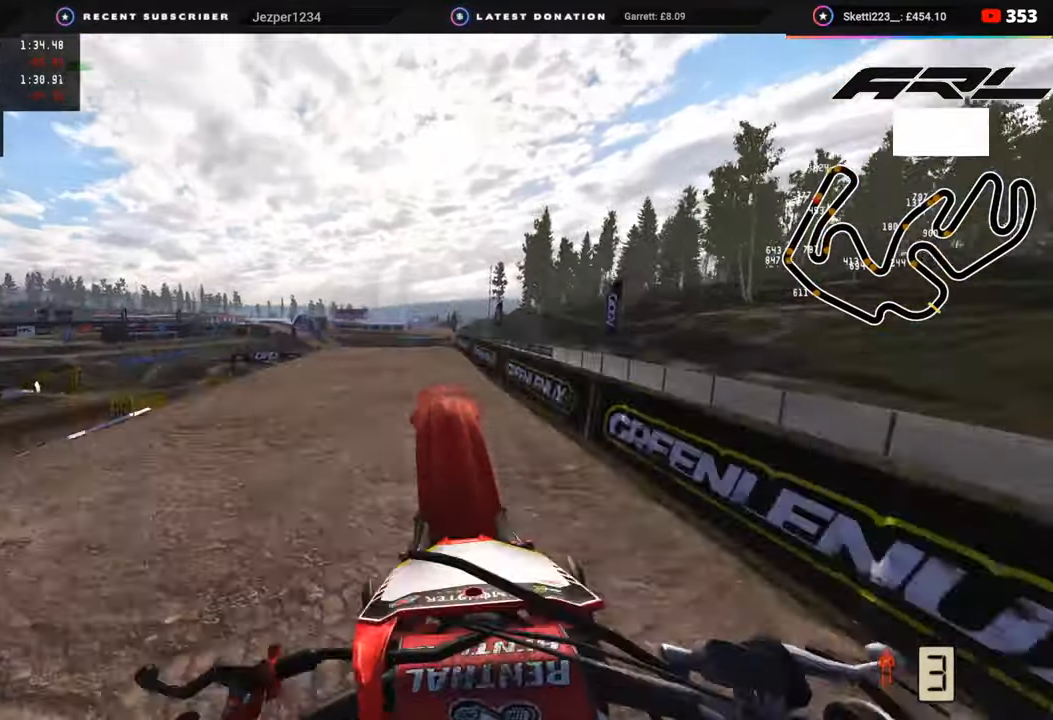
{"buttons": [], "left_stick": "center", "right_stick": "up", "events": []}
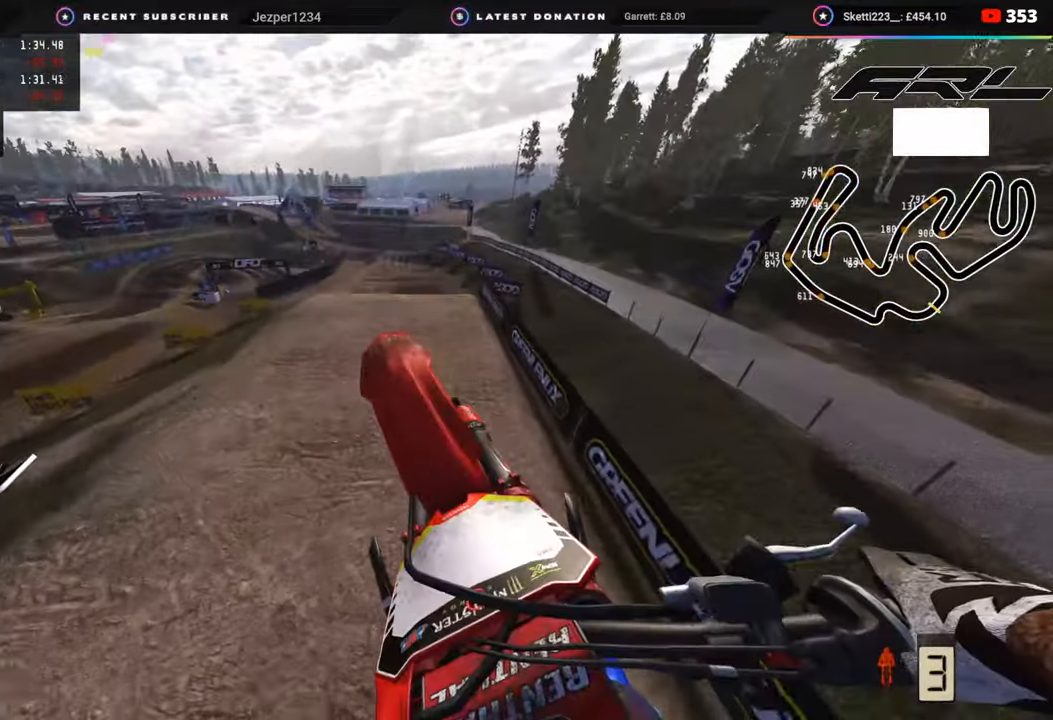
{"buttons": ["TOUCHPAD"], "left_stick": "center", "right_stick": "up-left", "events": [[117, "right_stick", "up-left"], [350, "TOUCHPAD", "down"]]}
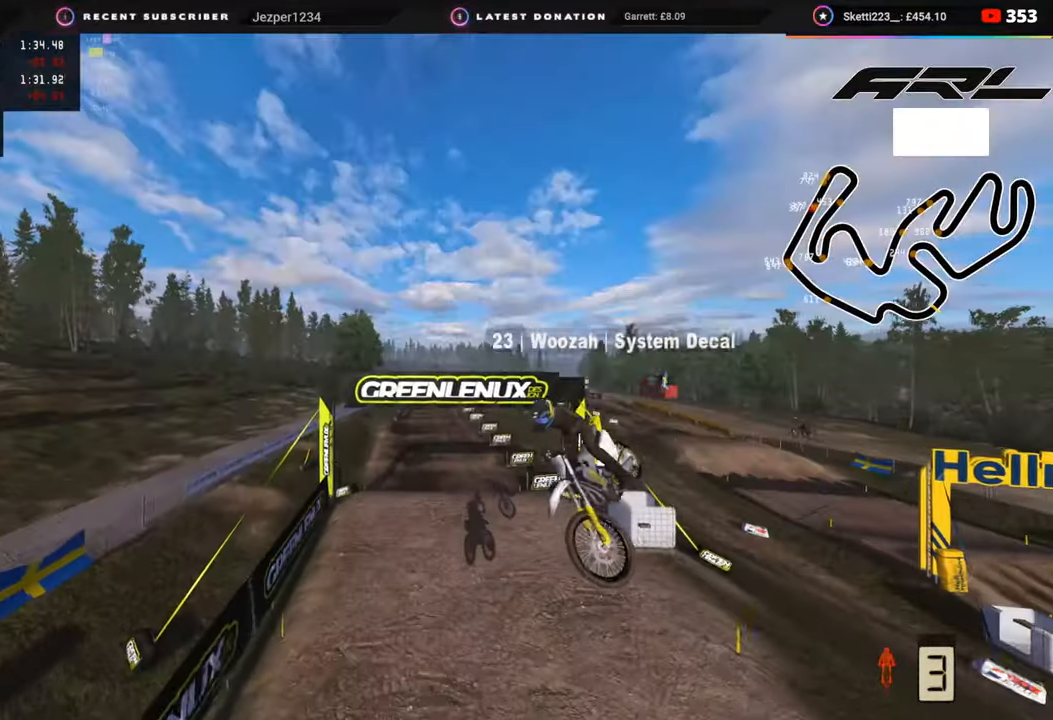
{"buttons": ["R2"], "left_stick": "up-right", "right_stick": "up-left", "events": [[217, "TOUCHPAD", "up"], [217, "left_stick", "up-right"], [250, "R2", "down"]]}
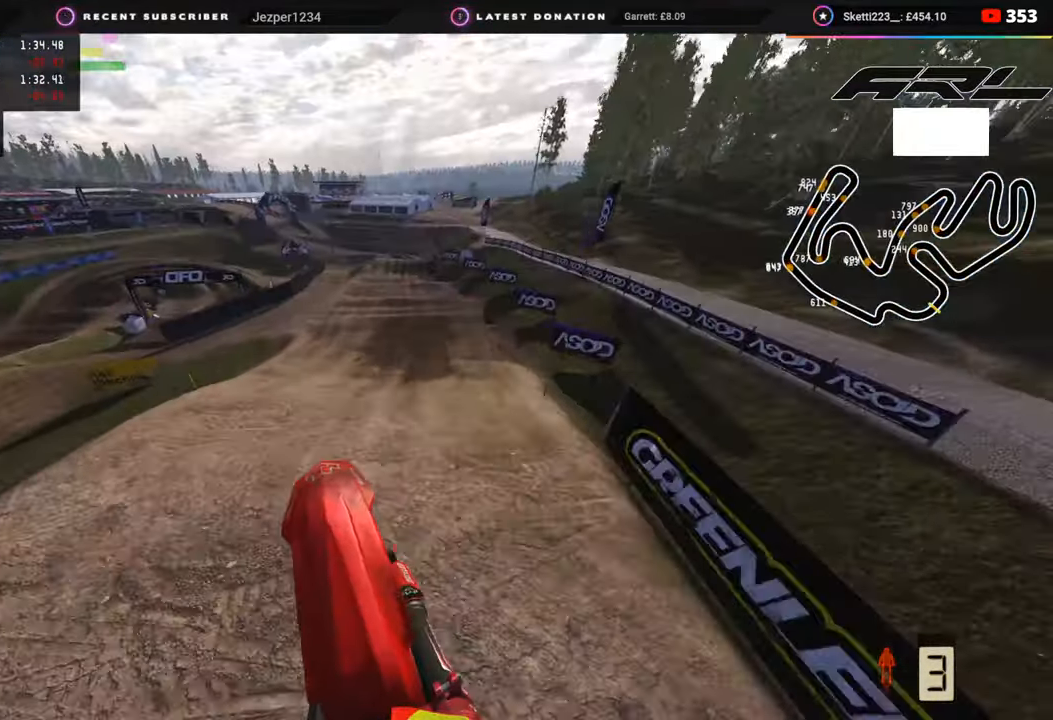
{"buttons": ["R2", "R3"], "left_stick": "center", "right_stick": "left", "events": [[233, "left_stick", "up"], [333, "R3", "down"], [350, "right_stick", "left"], [433, "left_stick", "center"]]}
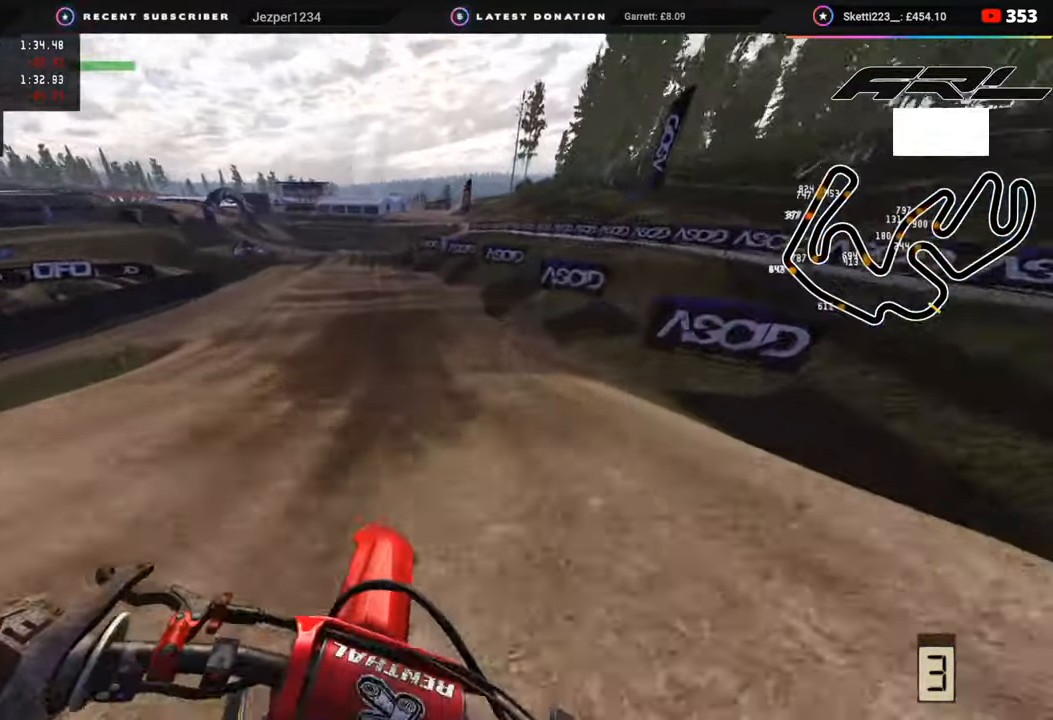
{"buttons": ["R2"], "left_stick": "center", "right_stick": "up-left", "events": [[50, "R3", "up"], [133, "right_stick", "up-left"]]}
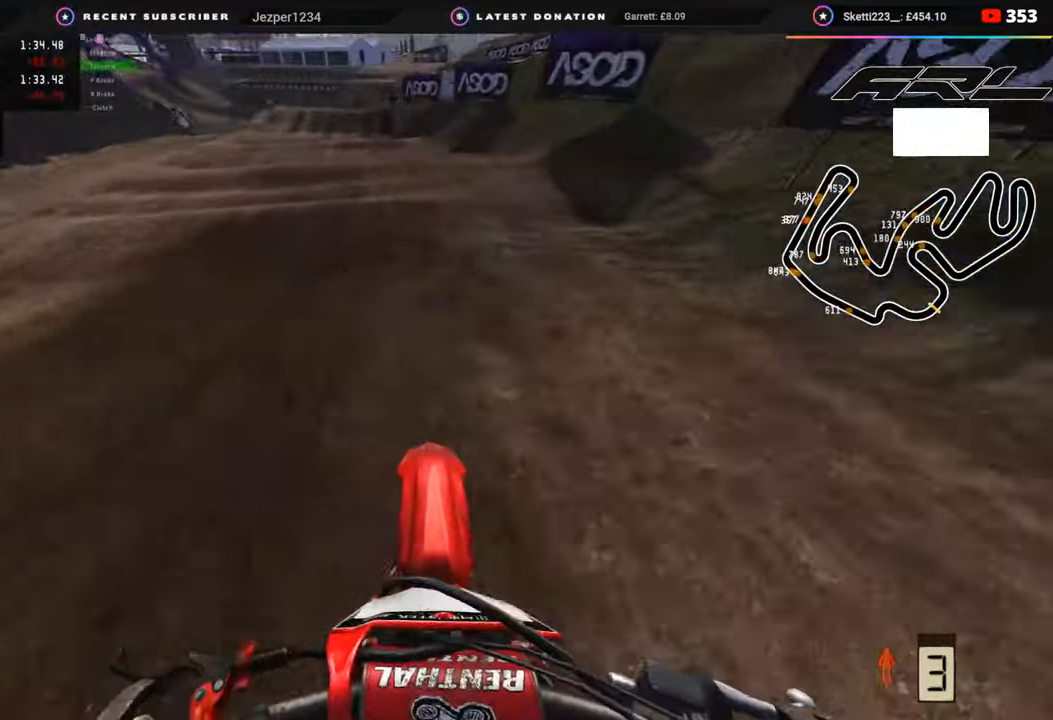
{"buttons": [], "left_stick": "center", "right_stick": "down", "events": [[133, "right_stick", "center"], [217, "right_stick", "down"], [267, "SQUARE", "down"], [317, "R2", "up"], [317, "SQUARE", "up"], [417, "SQUARE", "down"], [500, "SQUARE", "up"]]}
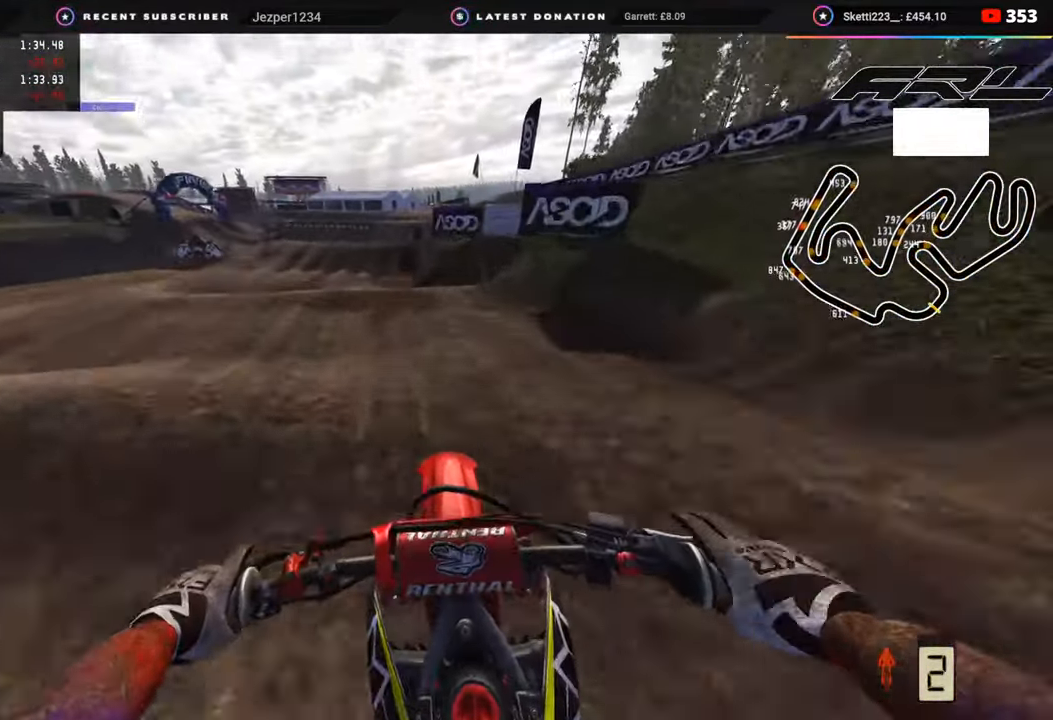
{"buttons": ["L2"], "left_stick": "center", "right_stick": "down", "events": [[100, "SQUARE", "down"], [167, "L2", "down"], [167, "SQUARE", "up"], [250, "SQUARE", "down"], [333, "SQUARE", "up"]]}
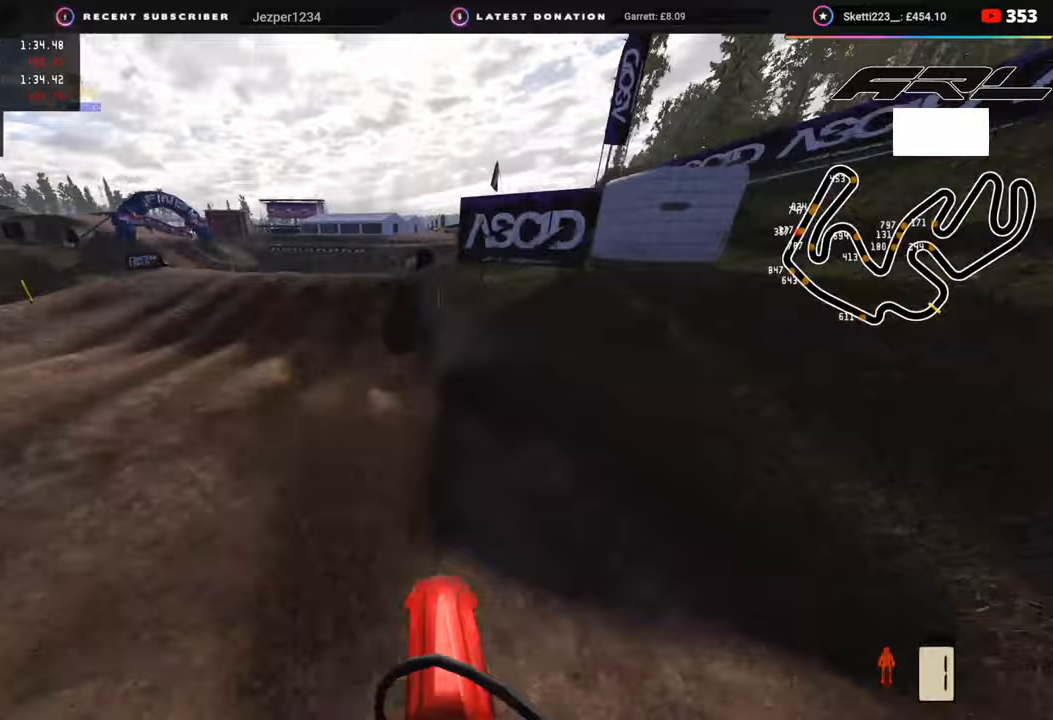
{"buttons": ["R2", "R3"], "left_stick": "down", "right_stick": "center", "events": [[17, "TRIANGLE", "down"], [50, "left_stick", "down"], [100, "TRIANGLE", "up"], [200, "R2", "down"], [267, "R2", "up"], [283, "L2", "up"], [350, "right_stick", "center"], [417, "R3", "down"], [483, "R2", "down"]]}
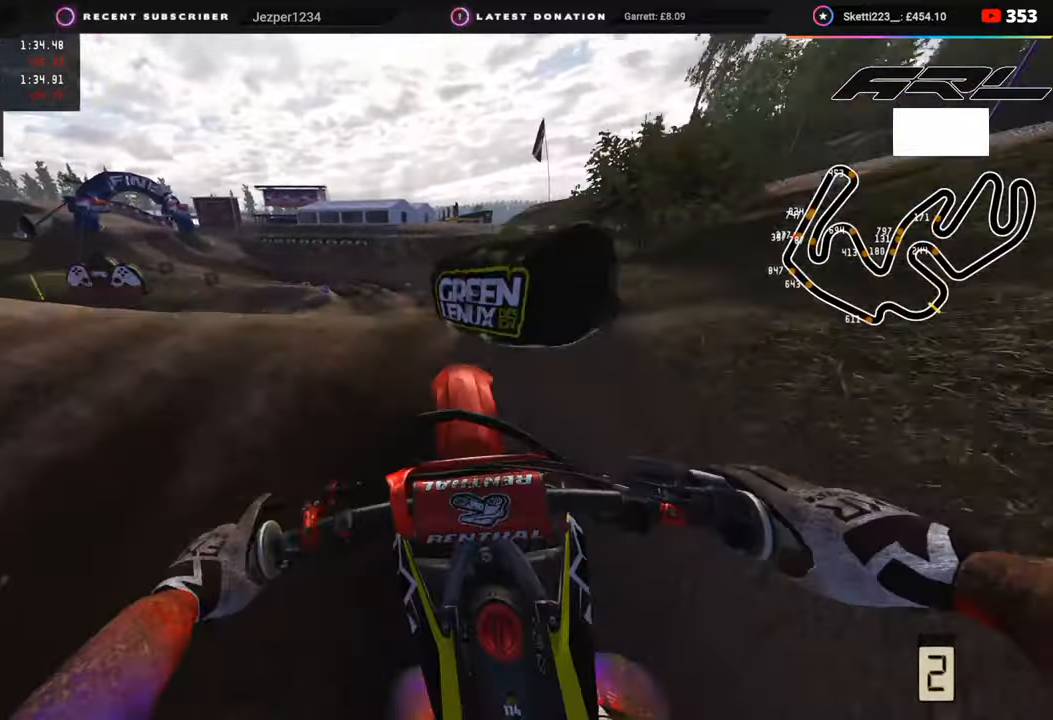
{"buttons": [], "left_stick": "left", "right_stick": "center", "events": [[33, "R2", "up"], [167, "R2", "down"], [200, "left_stick", "down-left"], [217, "R3", "up"], [233, "R2", "up"], [300, "left_stick", "center"], [450, "left_stick", "left"]]}
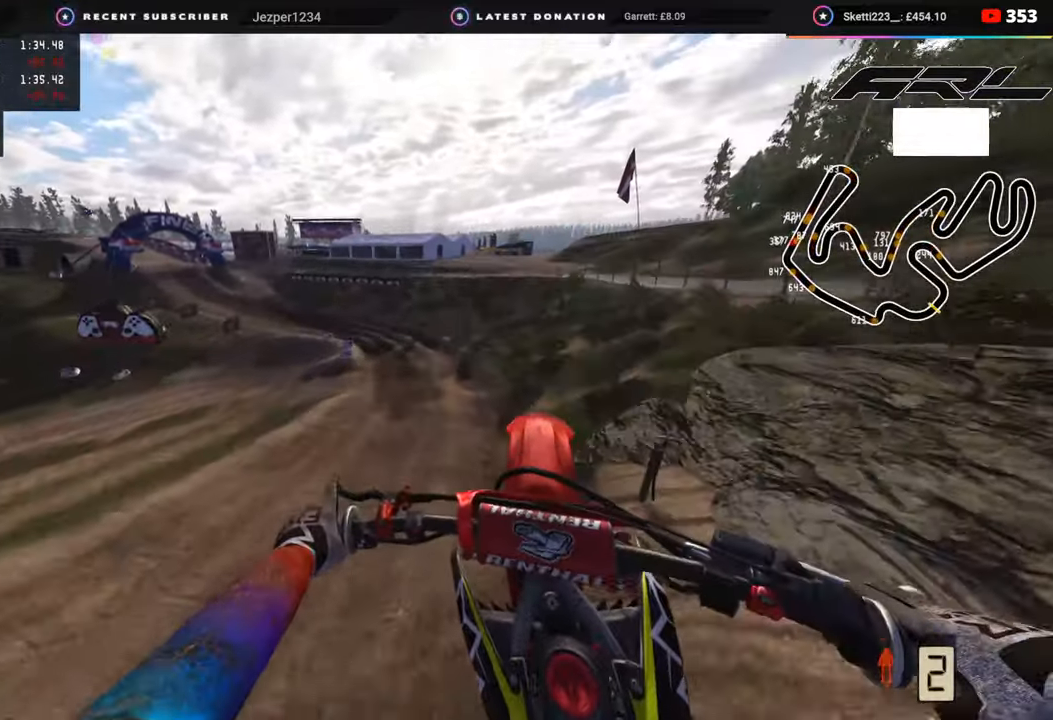
{"buttons": ["R2"], "left_stick": "center", "right_stick": "center", "events": [[50, "left_stick", "center"], [167, "DPAD_LEFT", "down"], [300, "R2", "down"], [350, "DPAD_LEFT", "up"]]}
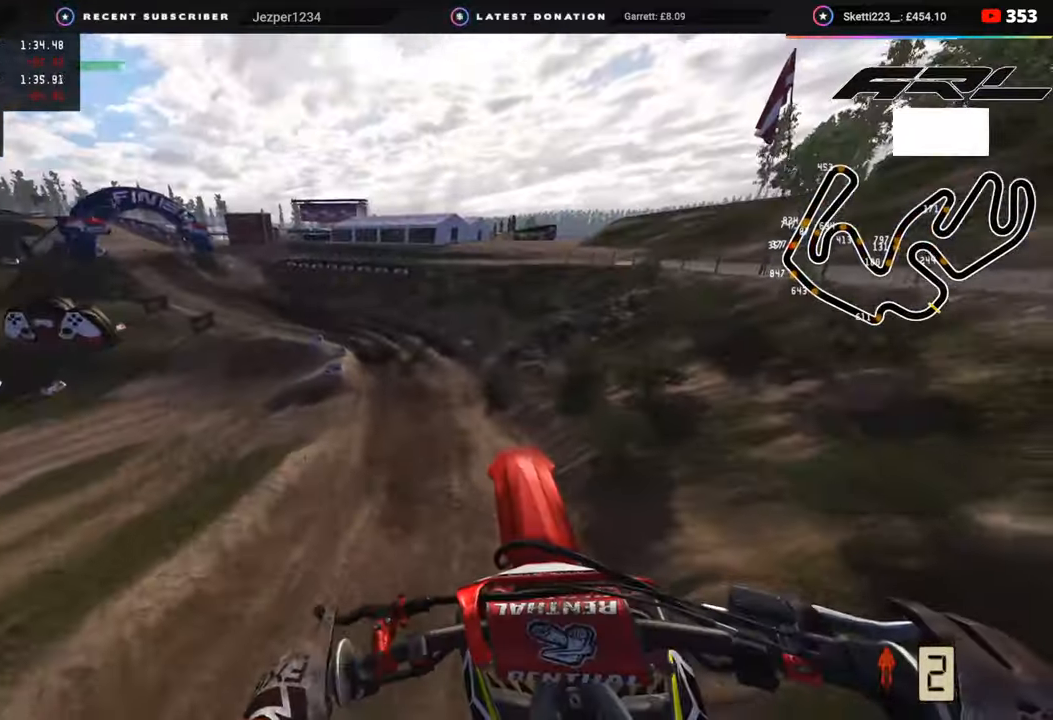
{"buttons": [], "left_stick": "right", "right_stick": "up", "events": [[67, "right_stick", "up"], [333, "left_stick", "right"], [350, "R2", "up"]]}
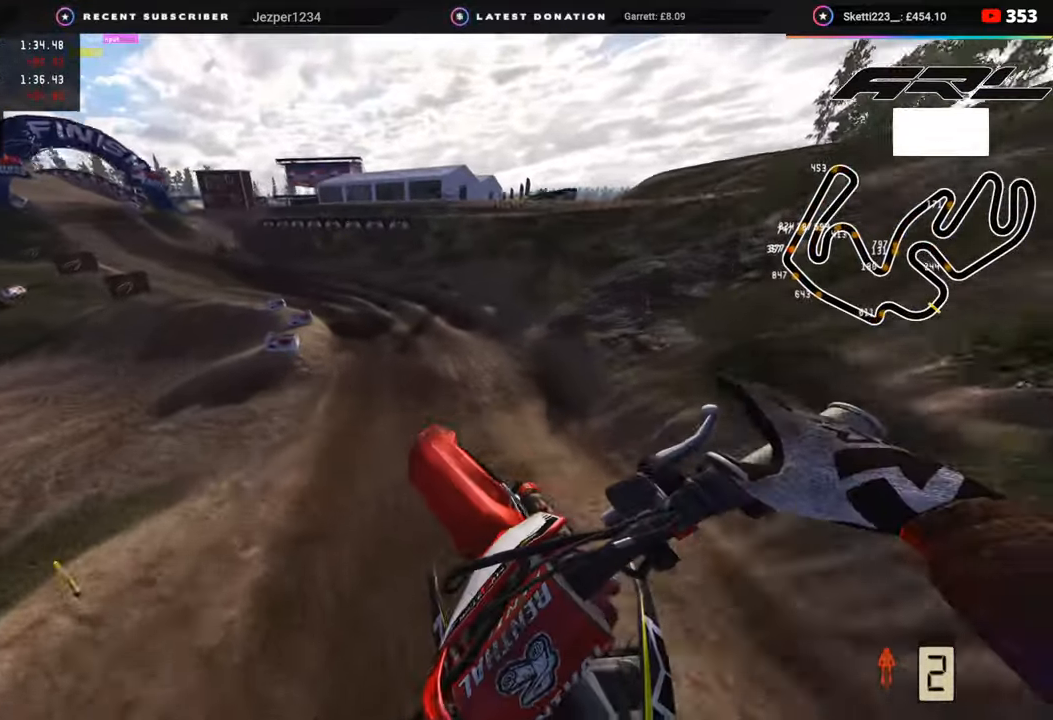
{"buttons": ["R2"], "left_stick": "down-left", "right_stick": "up", "events": [[83, "R2", "down"], [150, "left_stick", "center"], [200, "right_stick", "center"], [217, "R3", "down"], [267, "left_stick", "down-left"], [417, "R3", "up"], [467, "right_stick", "up"]]}
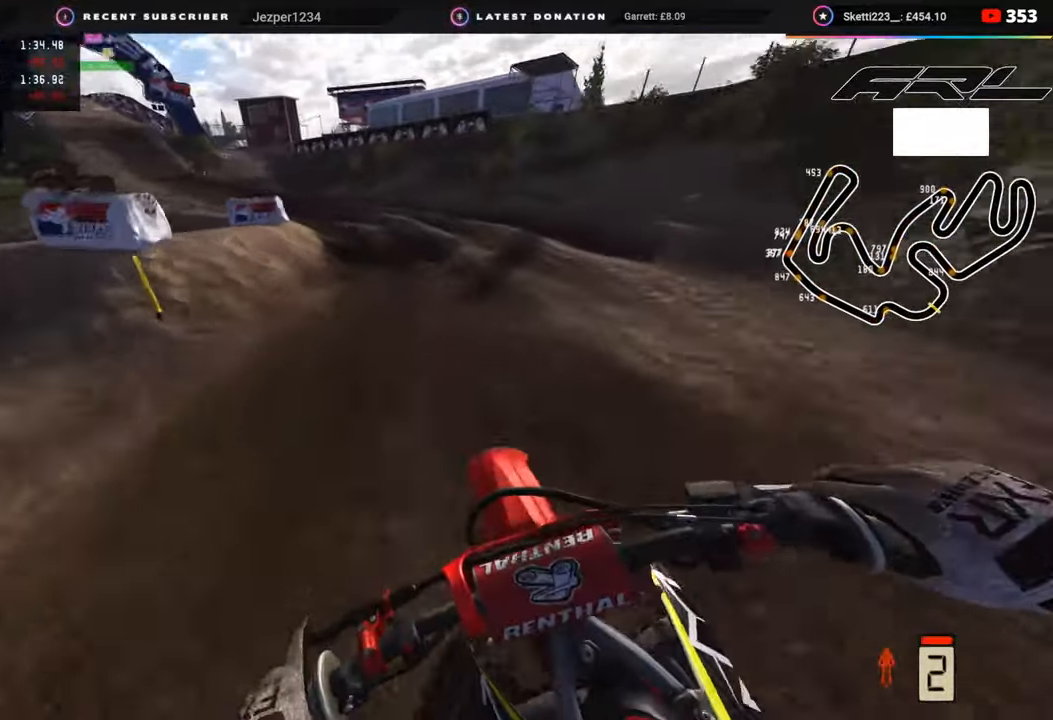
{"buttons": ["R2"], "left_stick": "down-left", "right_stick": "center", "events": [[317, "right_stick", "center"]]}
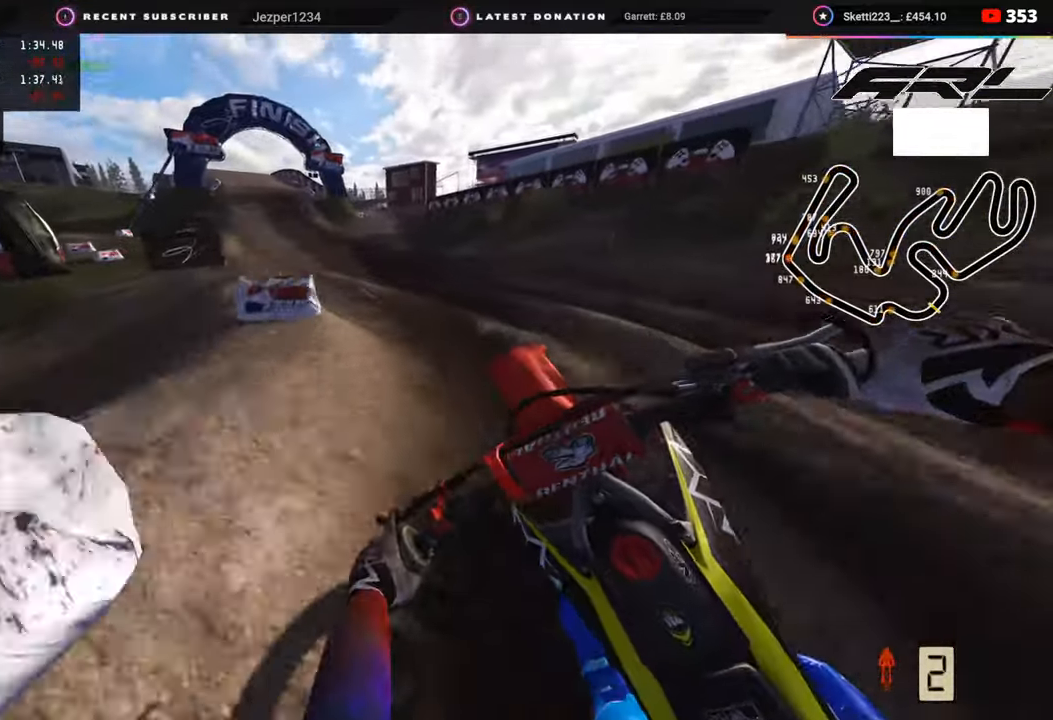
{"buttons": ["R2"], "left_stick": "down", "right_stick": "center", "events": [[50, "R2", "up"], [50, "left_stick", "down-right"], [233, "R2", "down"], [250, "left_stick", "center"], [267, "right_stick", "up"], [333, "left_stick", "down"], [450, "right_stick", "center"]]}